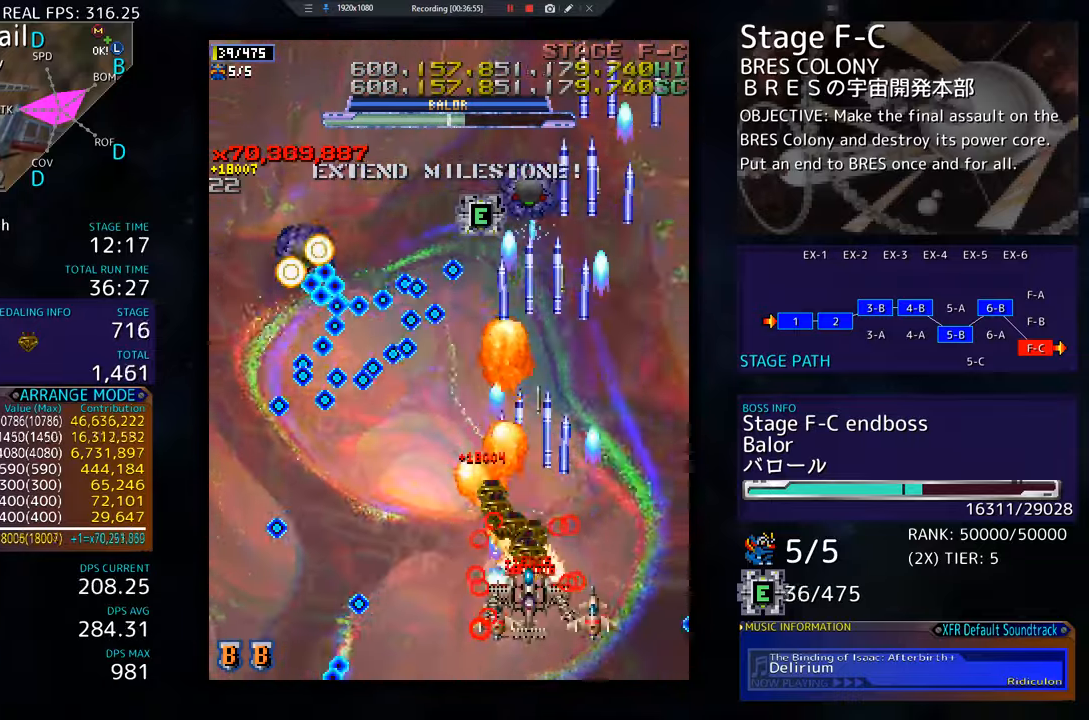
Gameplay with a controller; each line is a JSON object with the inputs held at the frame after it. "events" lists button and stick changes between this image and that frame as [ms after this image, input, new state], when the widget could be followed in between. Not read: L3 R3 other_buttons.
{"buttons": ["DPAD_UP", "DPAD_LEFT"], "events": [[100, "DPAD_UP", "down"], [117, "DPAD_LEFT", "down"], [283, "DPAD_UP", "up"], [300, "DPAD_DOWN", "down"], [400, "DPAD_DOWN", "up"], [434, "DPAD_UP", "down"]]}
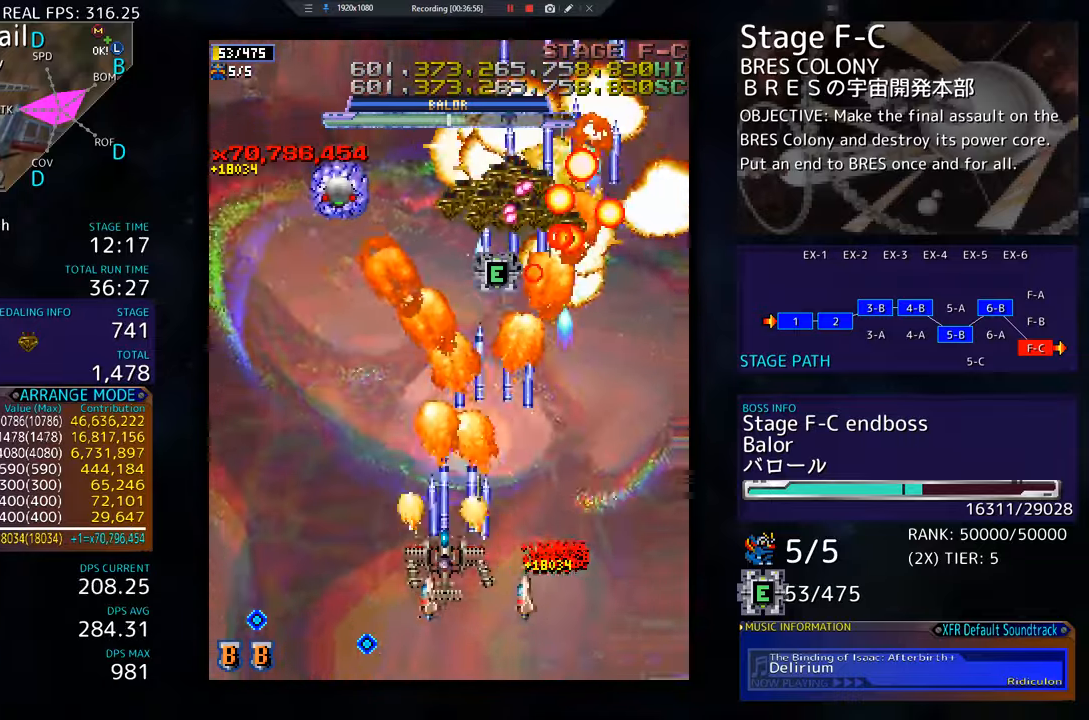
{"buttons": ["DPAD_DOWN"], "events": [[434, "DPAD_DOWN", "down"], [434, "DPAD_UP", "up"], [451, "DPAD_LEFT", "up"]]}
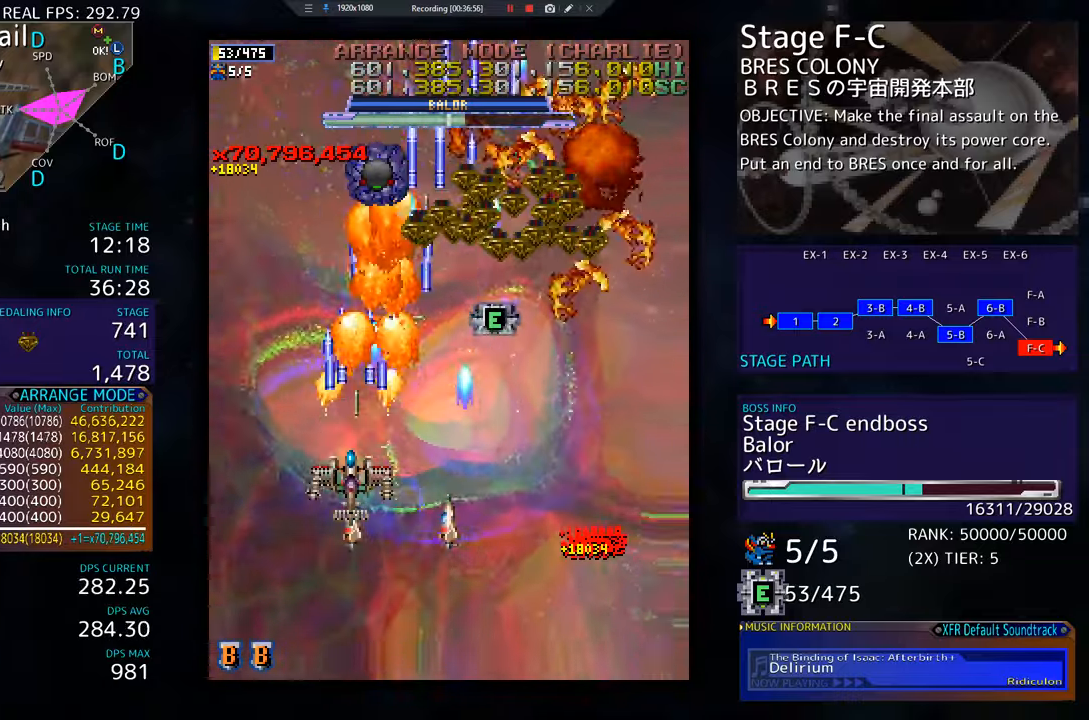
{"buttons": ["DPAD_RIGHT"], "events": [[17, "DPAD_DOWN", "up"], [83, "DPAD_DOWN", "down"], [167, "DPAD_DOWN", "up"], [233, "DPAD_DOWN", "down"], [250, "DPAD_RIGHT", "down"], [300, "DPAD_RIGHT", "up"], [350, "DPAD_DOWN", "up"], [350, "DPAD_RIGHT", "down"], [450, "DPAD_RIGHT", "up"], [500, "DPAD_RIGHT", "down"]]}
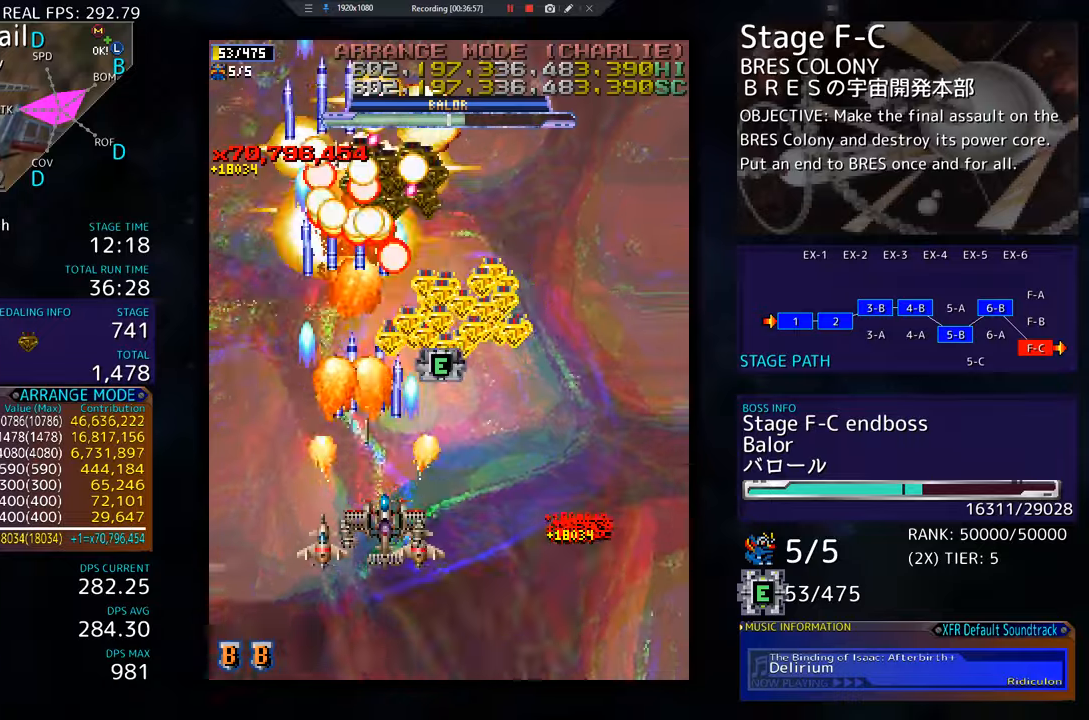
{"buttons": ["DPAD_UP"], "events": [[251, "DPAD_UP", "down"], [384, "DPAD_RIGHT", "up"]]}
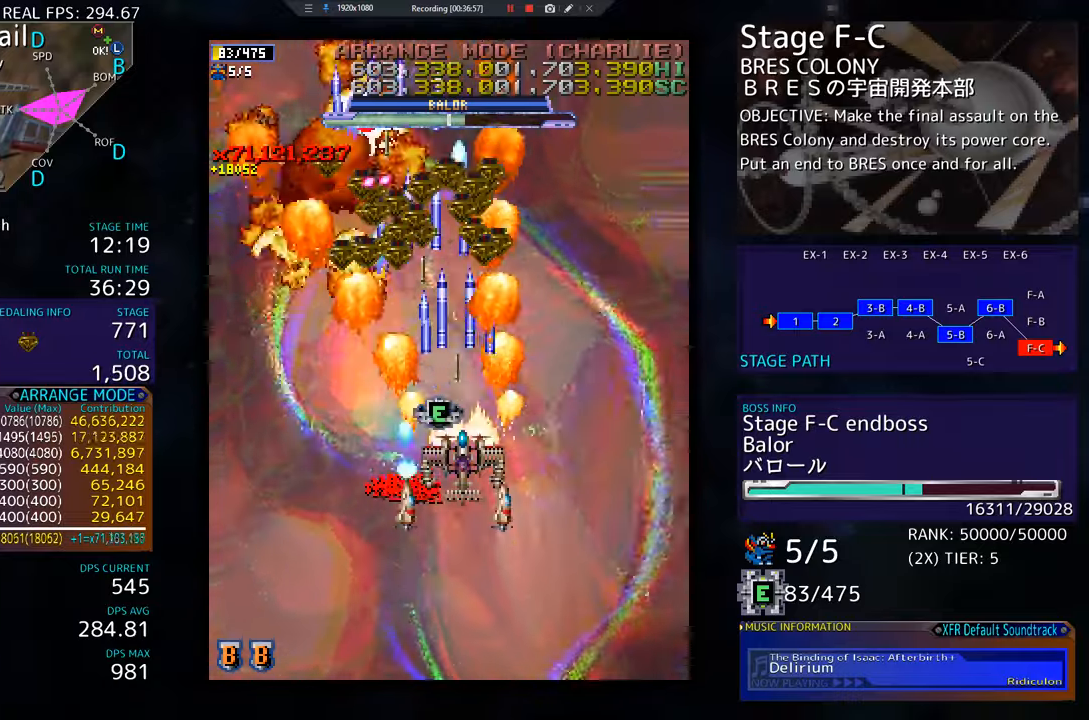
{"buttons": ["DPAD_DOWN", "DPAD_RIGHT"], "events": [[183, "DPAD_RIGHT", "down"], [183, "DPAD_UP", "up"], [200, "DPAD_DOWN", "down"]]}
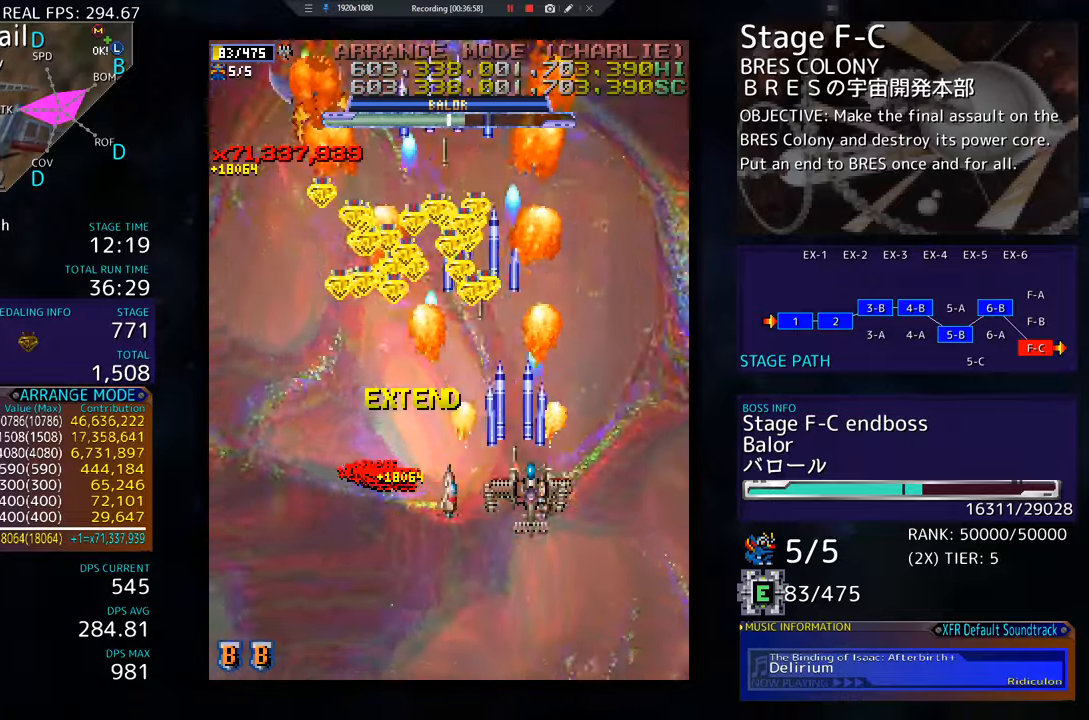
{"buttons": ["DPAD_DOWN"], "events": [[16, "DPAD_DOWN", "up"], [200, "DPAD_UP", "down"], [267, "DPAD_RIGHT", "up"], [300, "DPAD_LEFT", "down"], [467, "DPAD_DOWN", "down"], [467, "DPAD_LEFT", "up"], [467, "DPAD_UP", "up"]]}
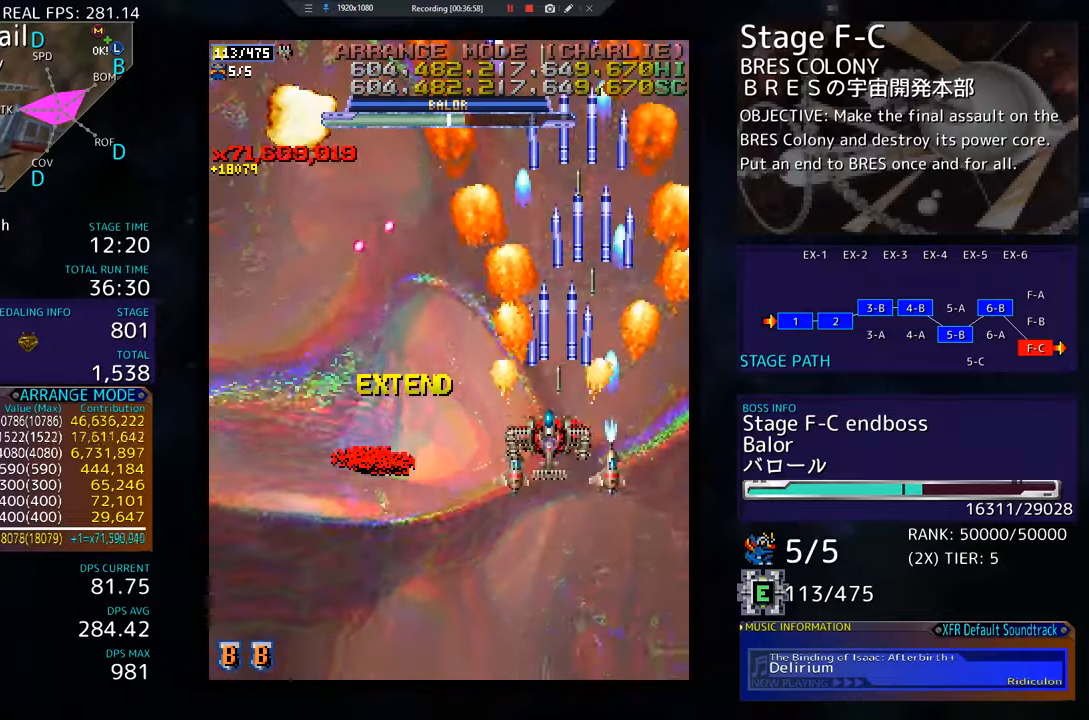
{"buttons": ["DPAD_LEFT"], "events": [[100, "DPAD_LEFT", "down"], [317, "DPAD_DOWN", "up"]]}
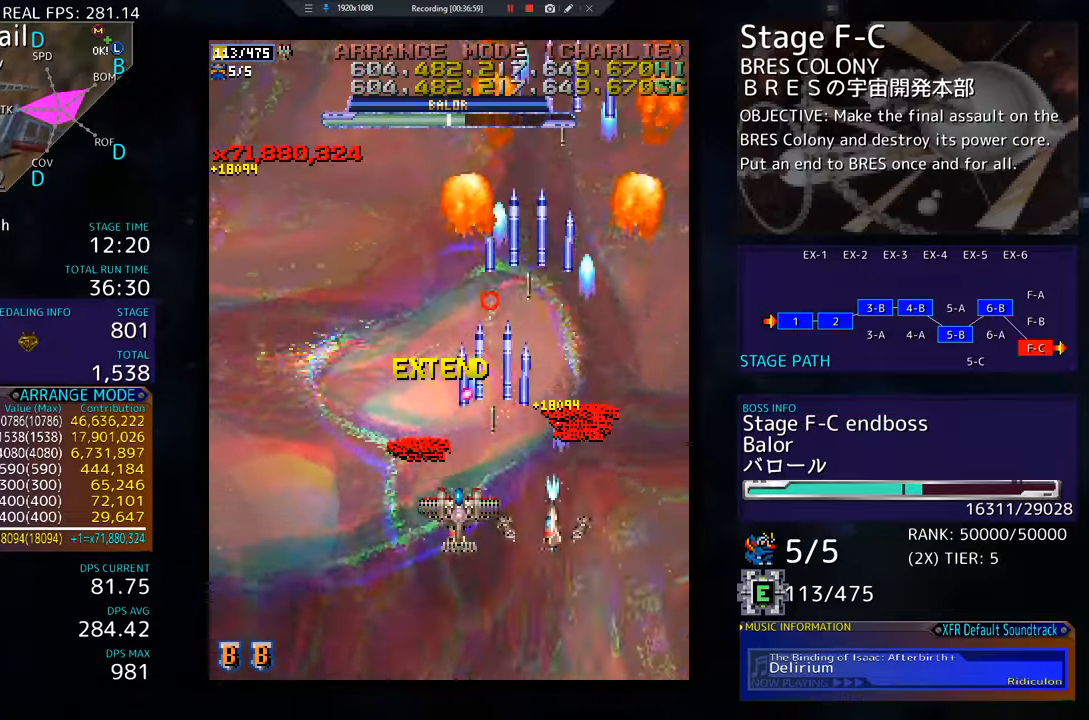
{"buttons": ["DPAD_LEFT"], "events": [[16, "DPAD_DOWN", "down"], [250, "DPAD_DOWN", "up"], [367, "DPAD_UP", "down"], [484, "DPAD_UP", "up"]]}
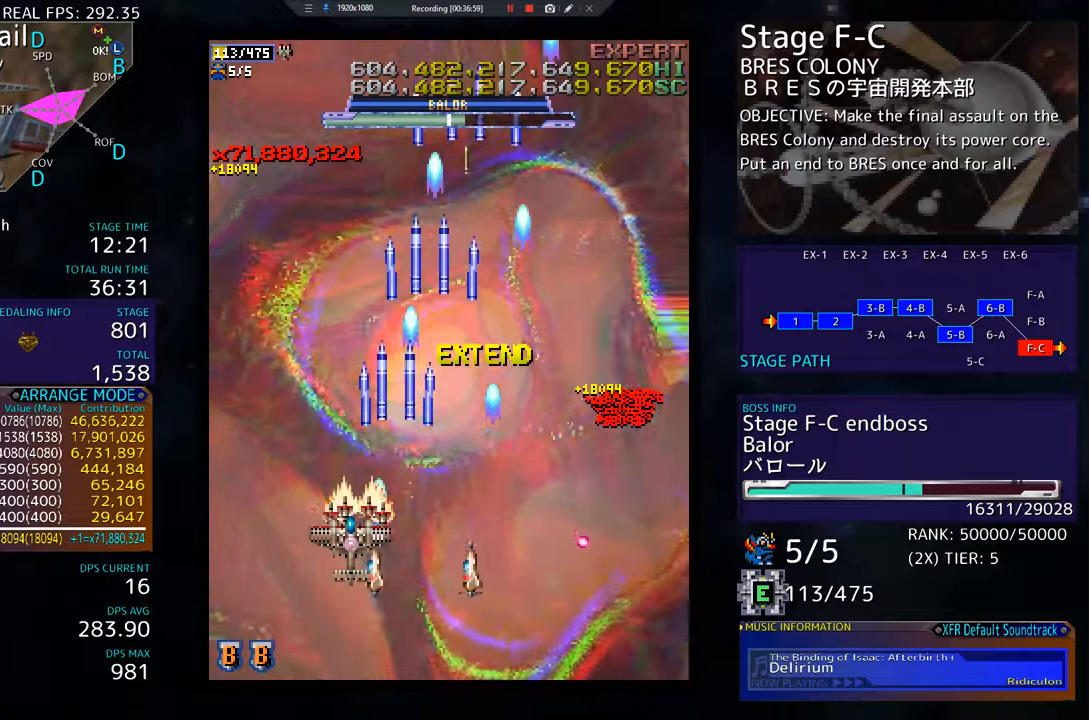
{"buttons": [], "events": [[117, "DPAD_DOWN", "down"], [134, "DPAD_LEFT", "up"], [217, "DPAD_RIGHT", "down"], [451, "DPAD_DOWN", "up"], [451, "DPAD_RIGHT", "up"]]}
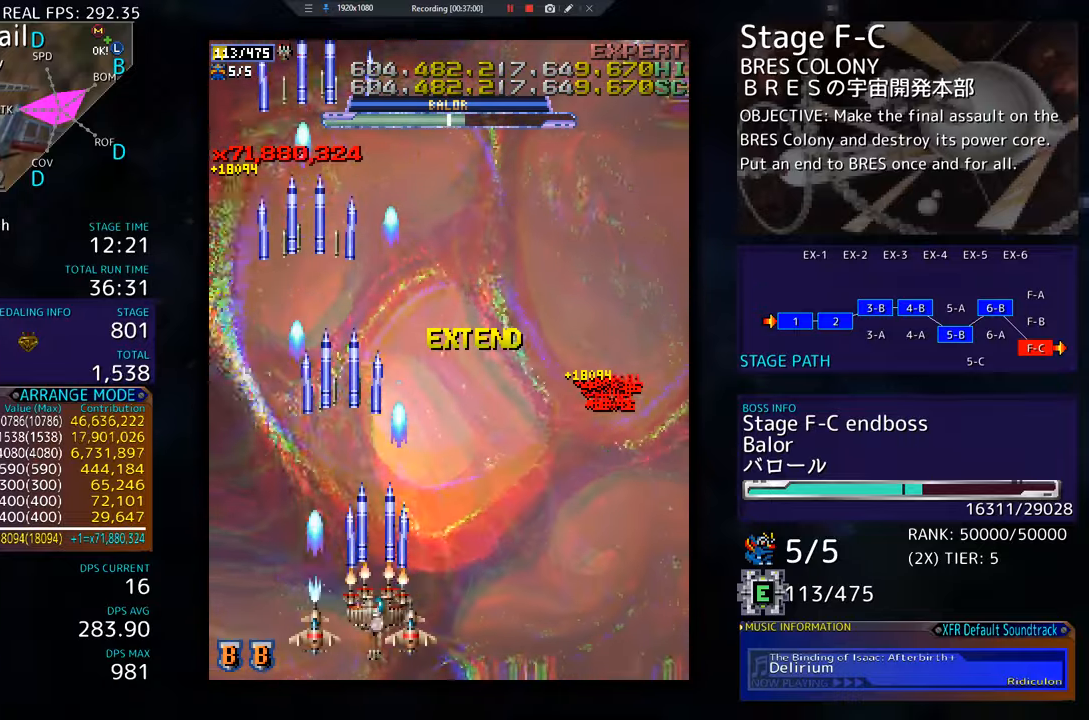
{"buttons": ["DPAD_RIGHT"], "events": [[484, "DPAD_RIGHT", "down"]]}
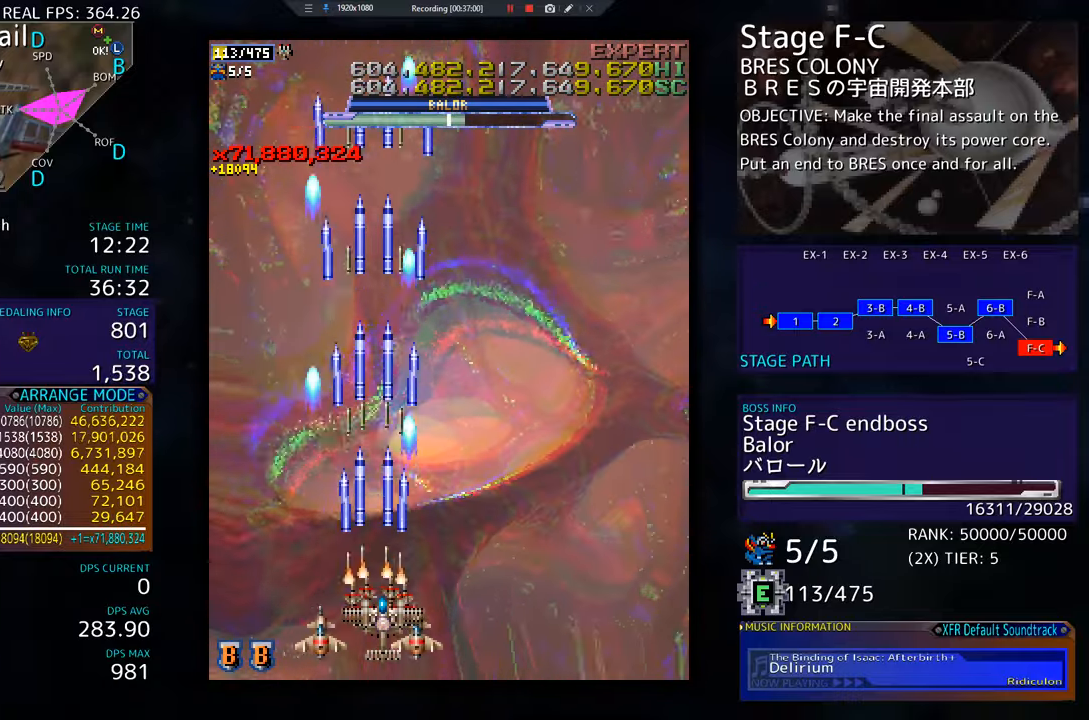
{"buttons": [], "events": [[167, "DPAD_RIGHT", "up"]]}
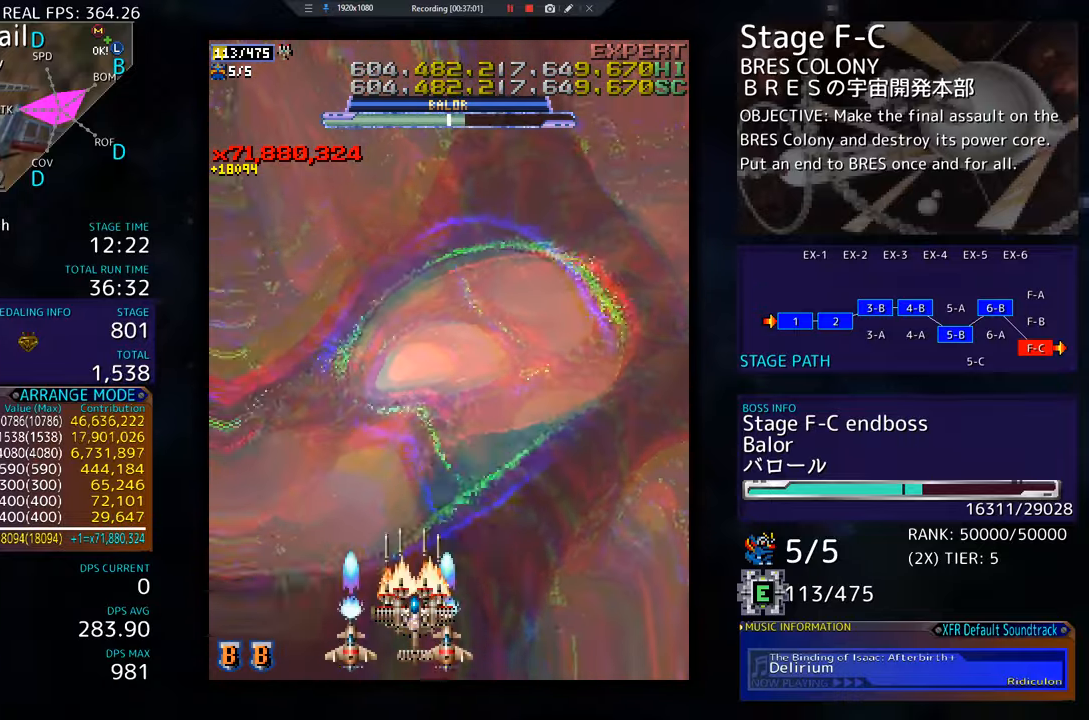
{"buttons": [], "events": []}
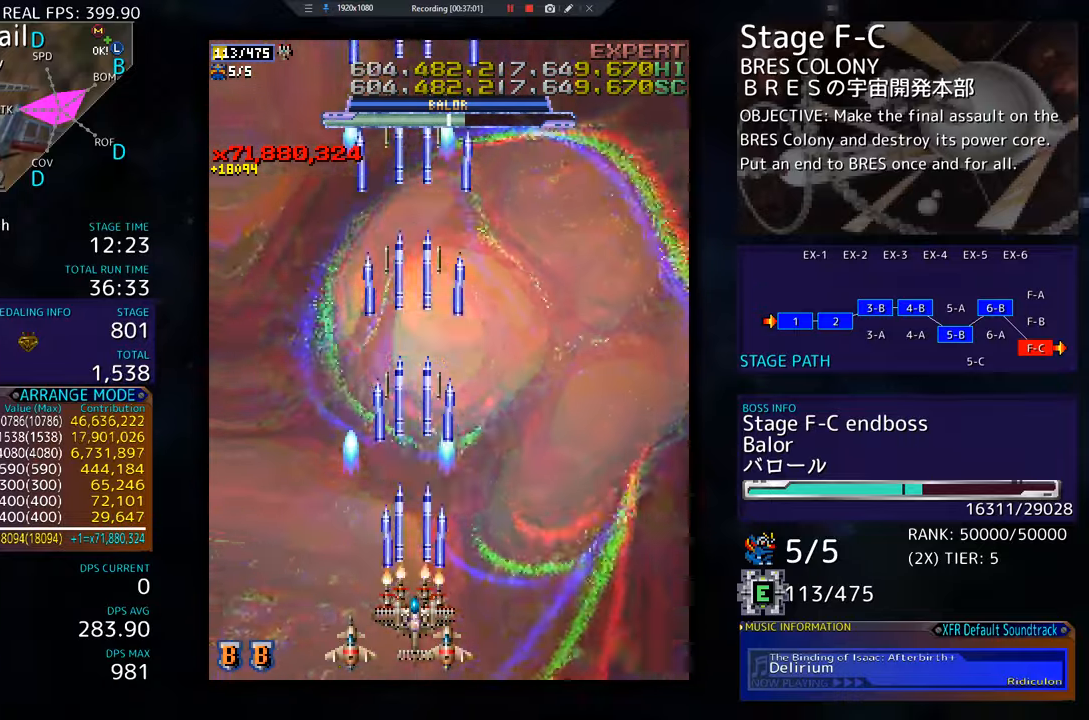
{"buttons": [], "events": [[50, "DPAD_RIGHT", "down"], [217, "DPAD_RIGHT", "up"]]}
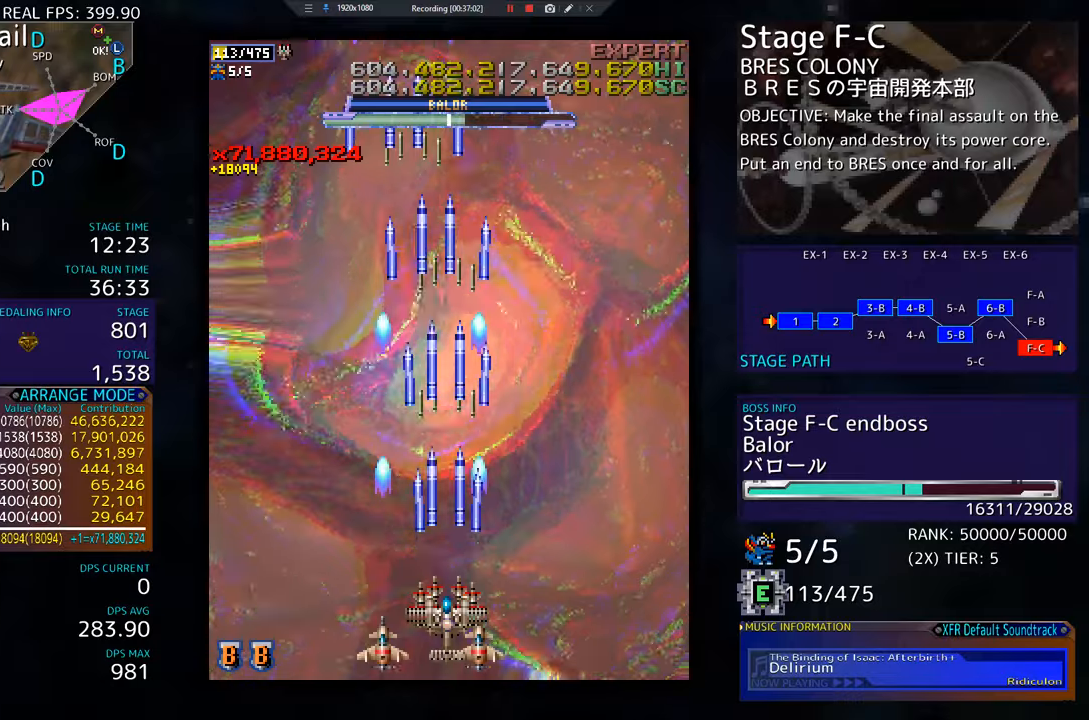
{"buttons": [], "events": []}
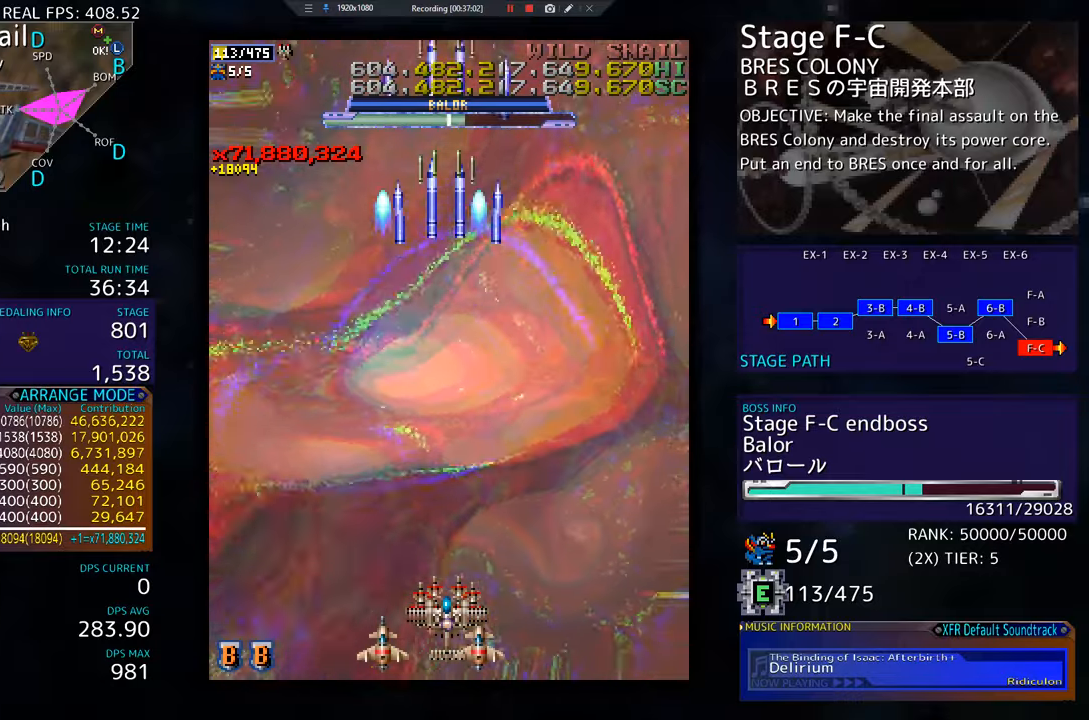
{"buttons": [], "events": []}
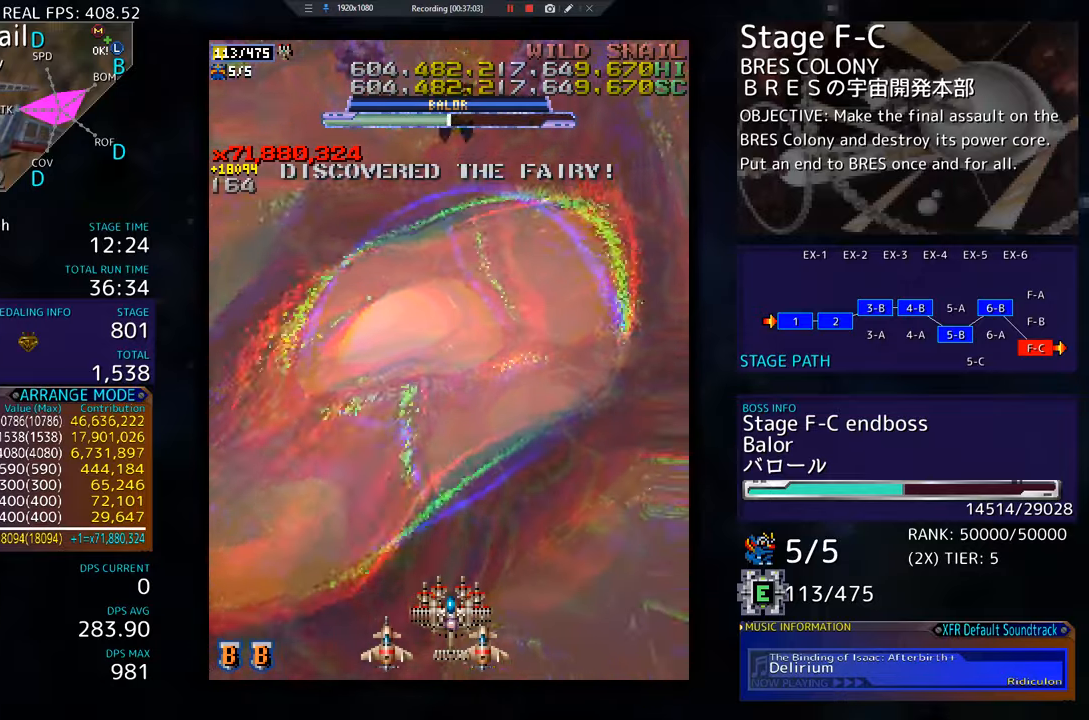
{"buttons": ["DPAD_UP", "DPAD_LEFT"], "events": [[300, "DPAD_LEFT", "down"], [383, "DPAD_UP", "down"]]}
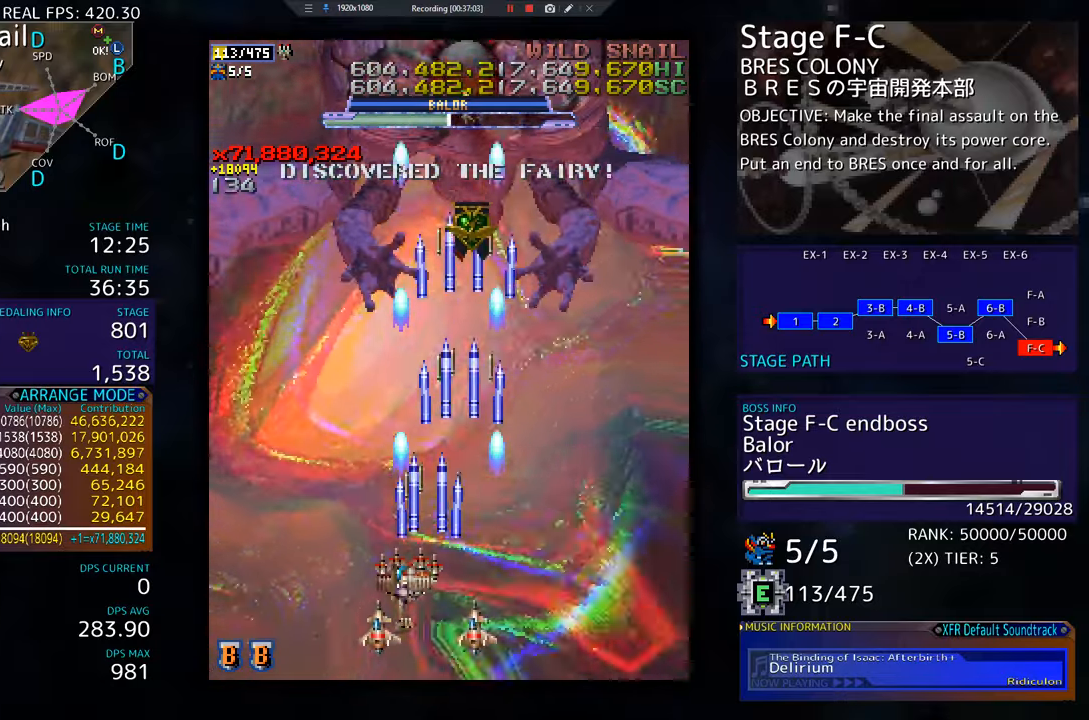
{"buttons": [], "events": [[17, "DPAD_LEFT", "up"], [50, "DPAD_UP", "up"], [200, "DPAD_LEFT", "down"], [200, "DPAD_UP", "down"], [451, "DPAD_LEFT", "up"], [501, "DPAD_UP", "up"]]}
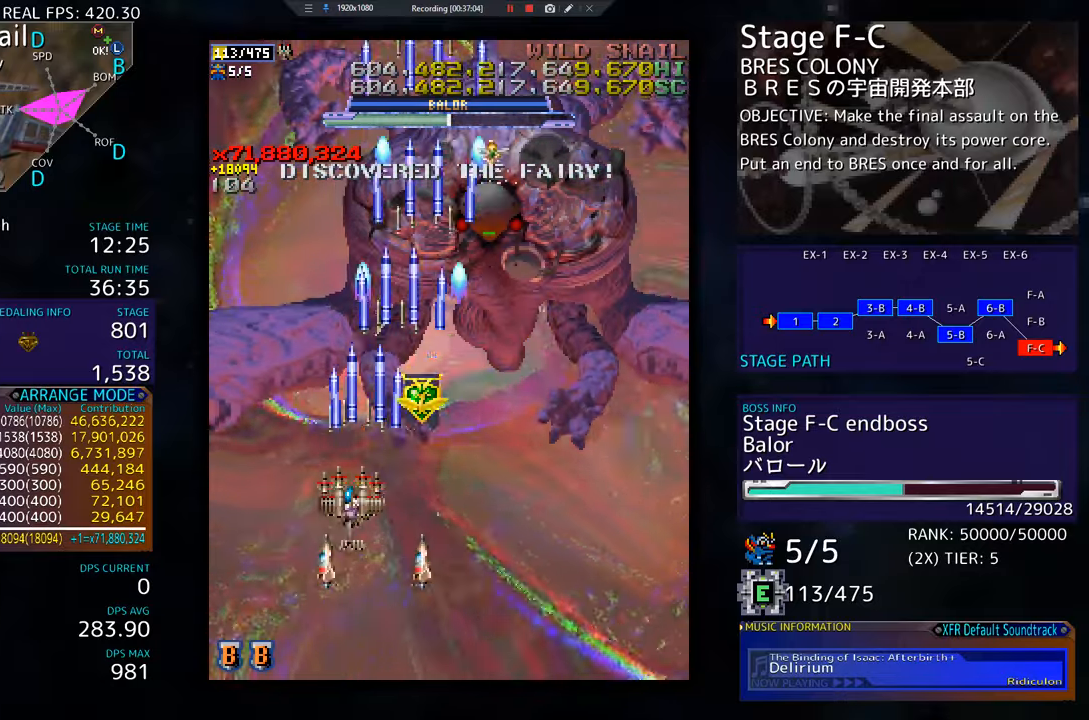
{"buttons": ["DPAD_DOWN", "DPAD_RIGHT"], "events": [[250, "DPAD_RIGHT", "down"], [283, "DPAD_UP", "down"], [317, "DPAD_RIGHT", "up"], [417, "DPAD_RIGHT", "down"], [433, "DPAD_UP", "up"], [467, "DPAD_DOWN", "down"]]}
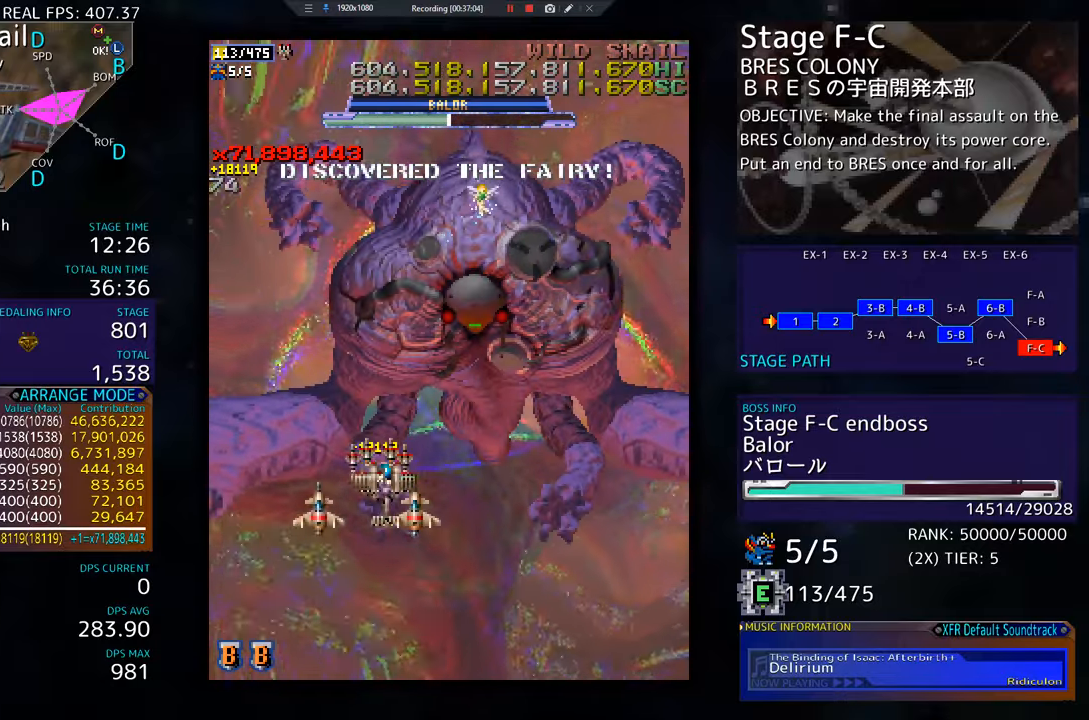
{"buttons": [], "events": [[134, "DPAD_DOWN", "up"], [367, "DPAD_DOWN", "down"], [401, "DPAD_RIGHT", "up"], [467, "DPAD_DOWN", "up"]]}
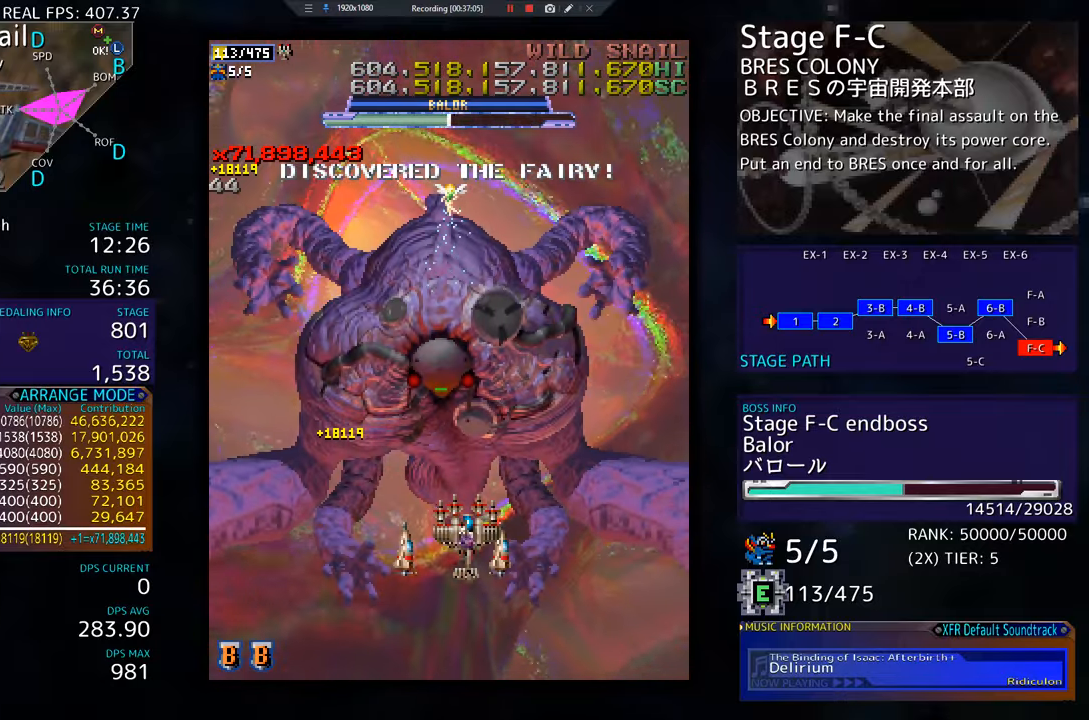
{"buttons": [], "events": [[83, "DPAD_RIGHT", "down"], [267, "DPAD_RIGHT", "up"]]}
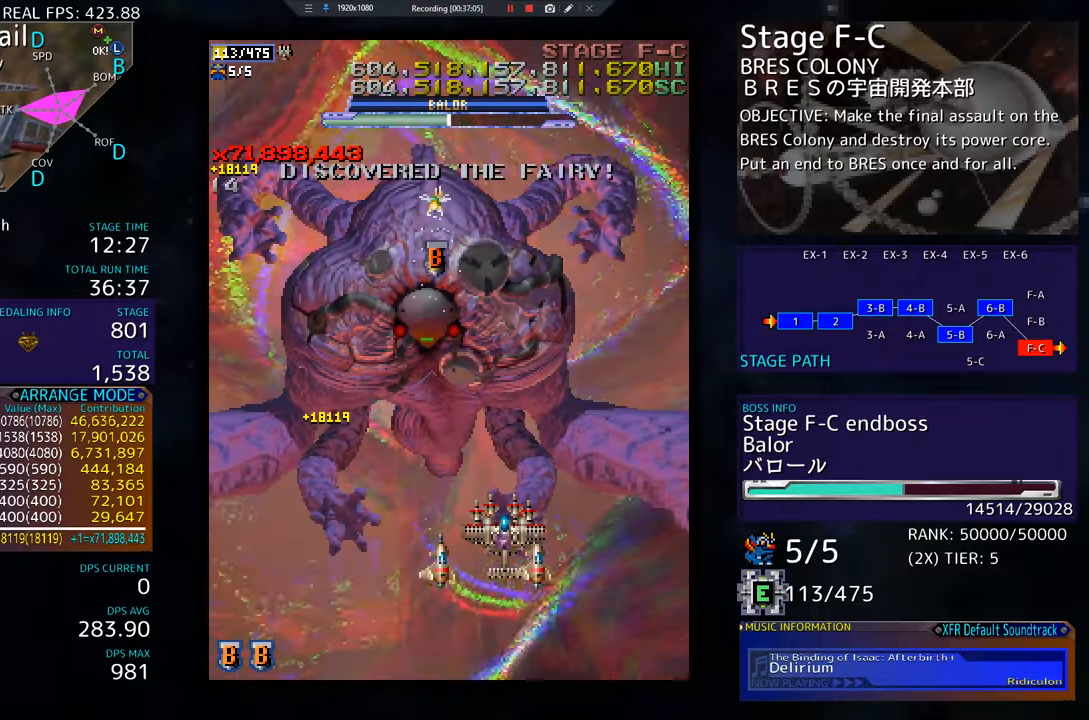
{"buttons": ["DPAD_UP", "DPAD_LEFT"], "events": [[434, "DPAD_LEFT", "down"], [451, "DPAD_UP", "down"]]}
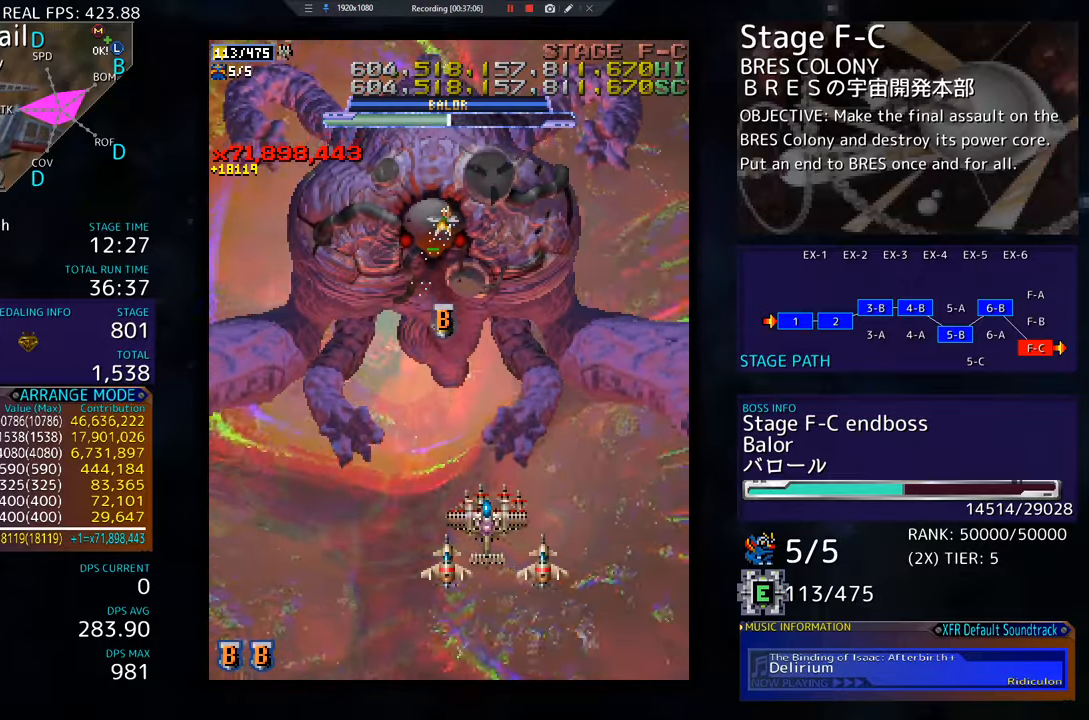
{"buttons": ["DPAD_UP"], "events": [[116, "DPAD_LEFT", "up"]]}
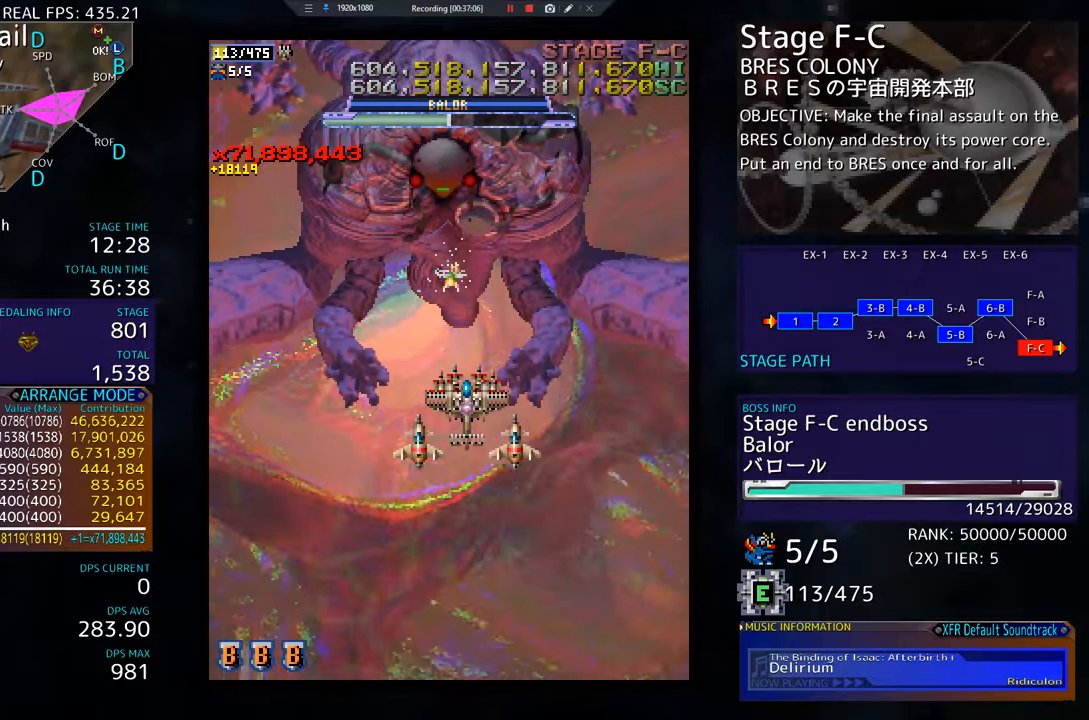
{"buttons": ["DPAD_DOWN", "DPAD_RIGHT"], "events": [[267, "DPAD_RIGHT", "down"], [267, "DPAD_UP", "up"], [284, "DPAD_DOWN", "down"]]}
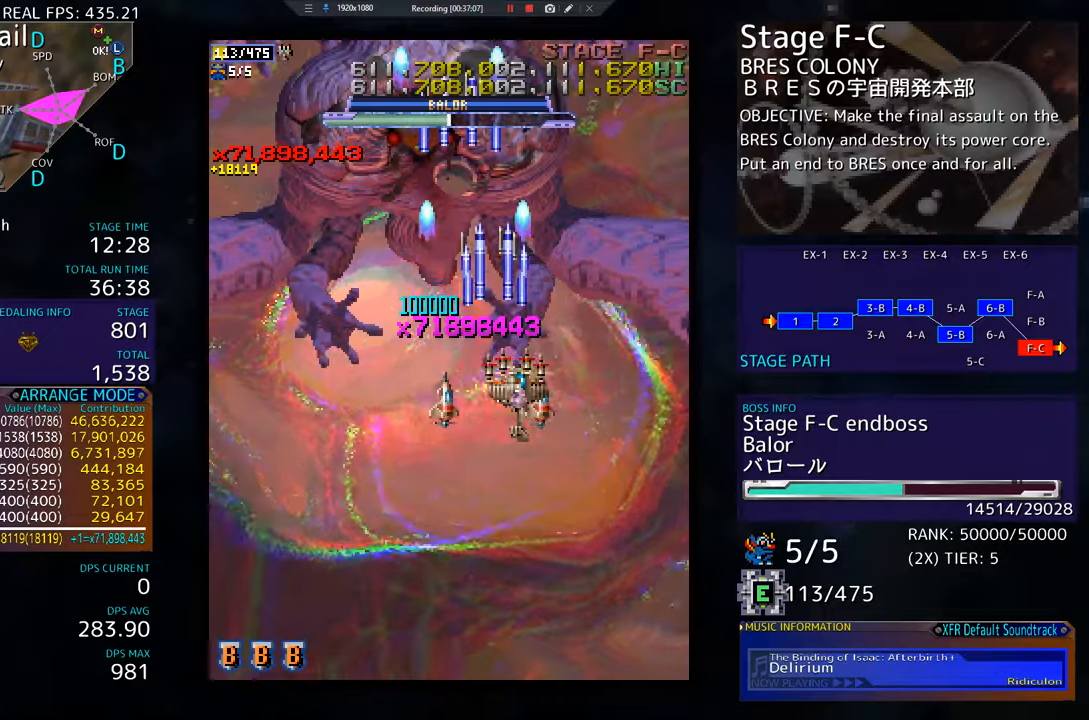
{"buttons": ["DPAD_DOWN", "DPAD_LEFT"], "events": [[67, "DPAD_RIGHT", "up"], [350, "DPAD_LEFT", "down"]]}
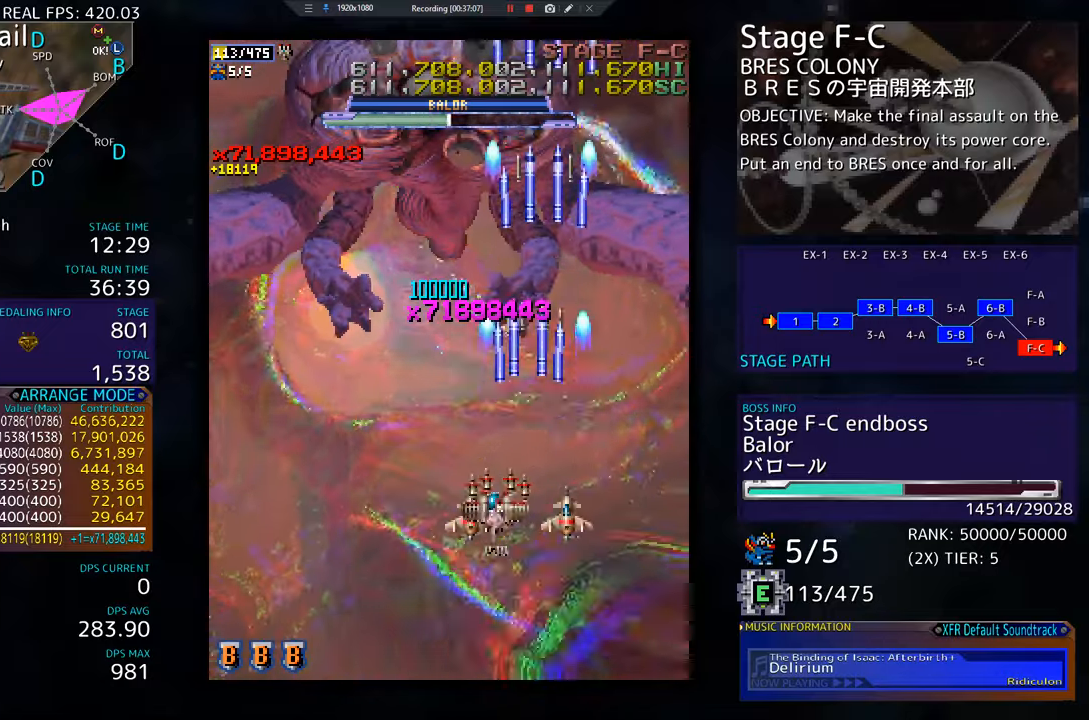
{"buttons": [], "events": [[233, "DPAD_DOWN", "up"], [266, "DPAD_UP", "down"], [317, "DPAD_LEFT", "up"], [500, "DPAD_UP", "up"]]}
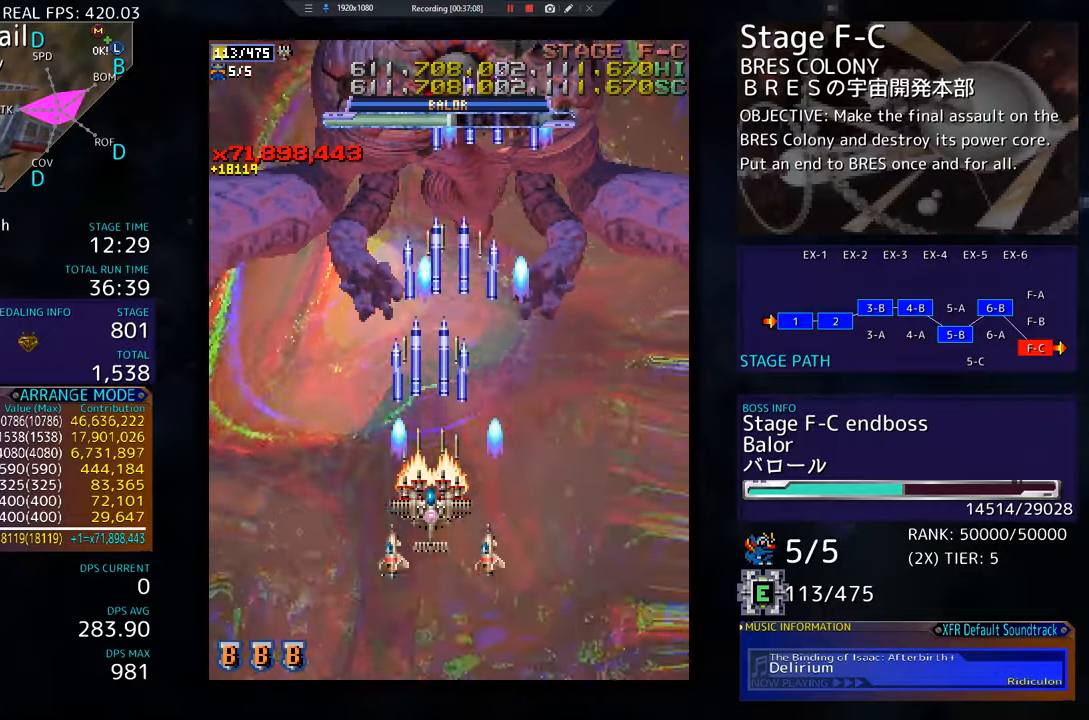
{"buttons": [], "events": [[50, "DPAD_DOWN", "down"], [350, "DPAD_DOWN", "up"]]}
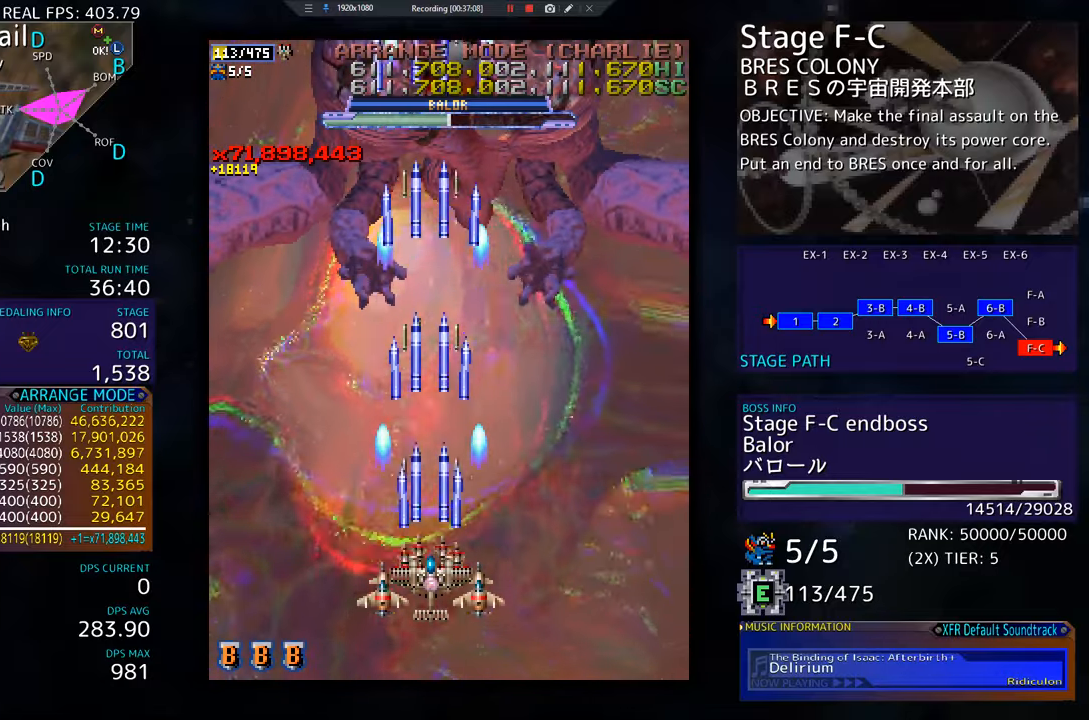
{"buttons": ["DPAD_DOWN"], "events": [[216, "DPAD_LEFT", "down"], [233, "DPAD_UP", "down"], [333, "DPAD_LEFT", "up"], [350, "DPAD_RIGHT", "down"], [350, "DPAD_UP", "up"], [367, "DPAD_DOWN", "down"], [417, "DPAD_RIGHT", "up"]]}
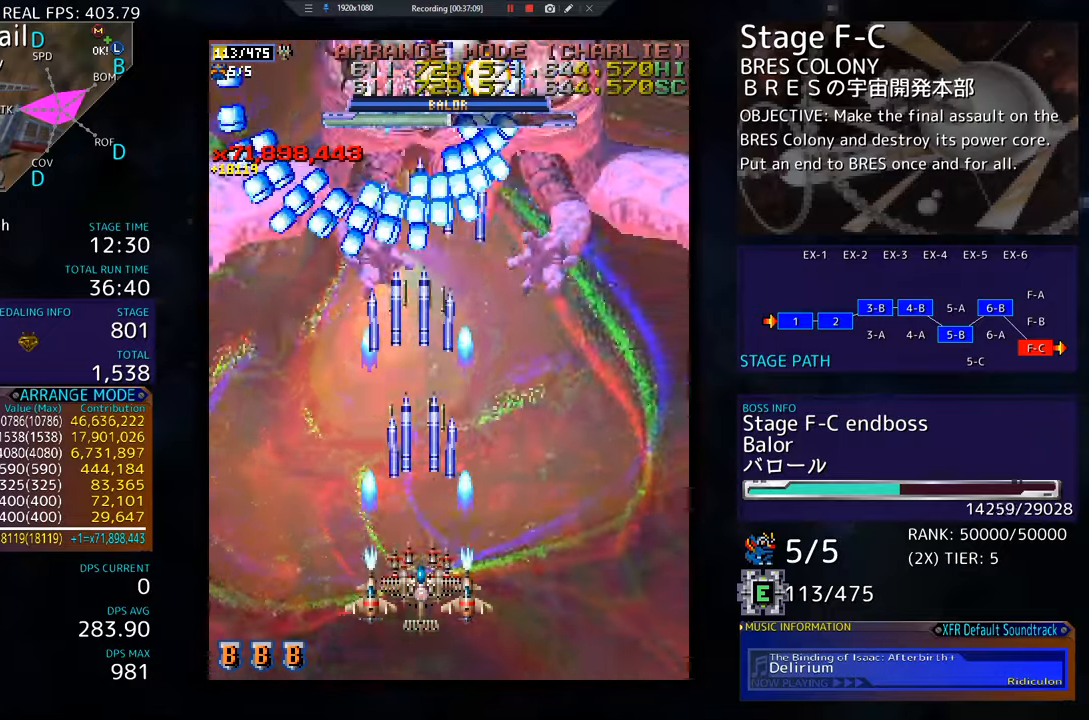
{"buttons": ["DPAD_LEFT"], "events": [[150, "DPAD_DOWN", "up"], [267, "DPAD_DOWN", "down"], [267, "DPAD_RIGHT", "down"], [400, "DPAD_RIGHT", "up"], [417, "DPAD_DOWN", "up"], [467, "DPAD_LEFT", "down"]]}